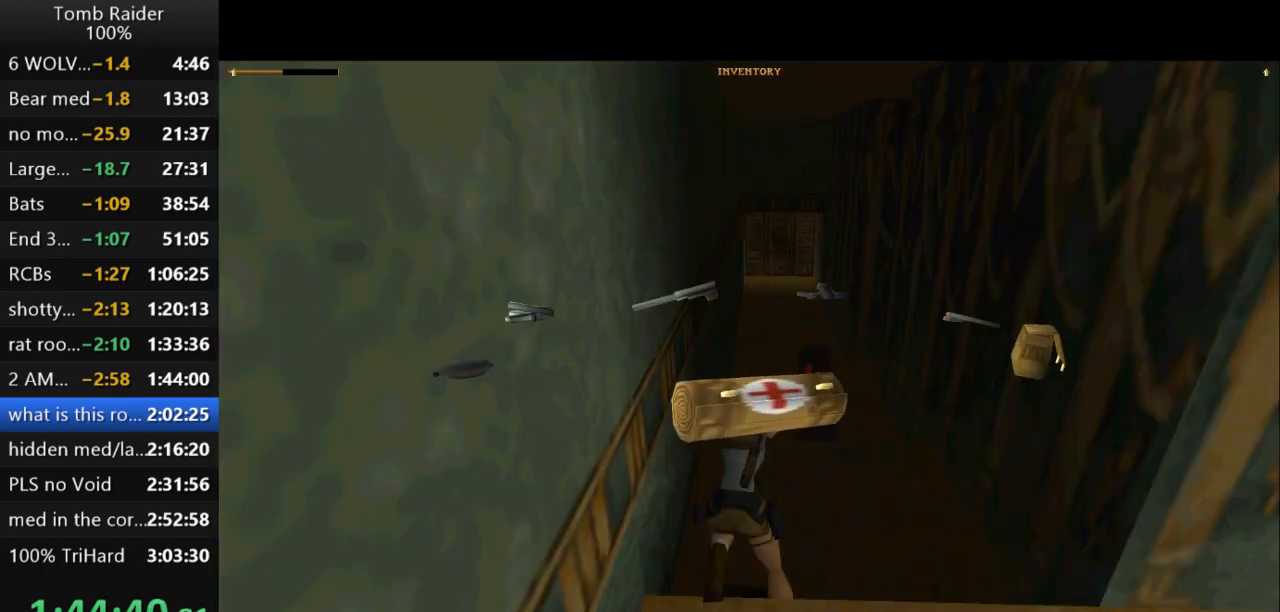
Gameplay with keyboard; each line is a JSON object with the keys held at the frame after it. "events" lists presses ("down") and releases ("up") of "action", "action2", "down", "guns", "inv", "jump", "left", "look", "lstep", "right", "roll", "roll2", "rstep", "up" and "walk" between this image and that frame as [ms after this image, input, new state], when the widget could be followed in between. No other keys are recorded. Mouse input is not recorded. Key names are as the overlay labels them; some are game actions (e.g. jump) rather than physical keys.
{"keys": ["action2"], "events": []}
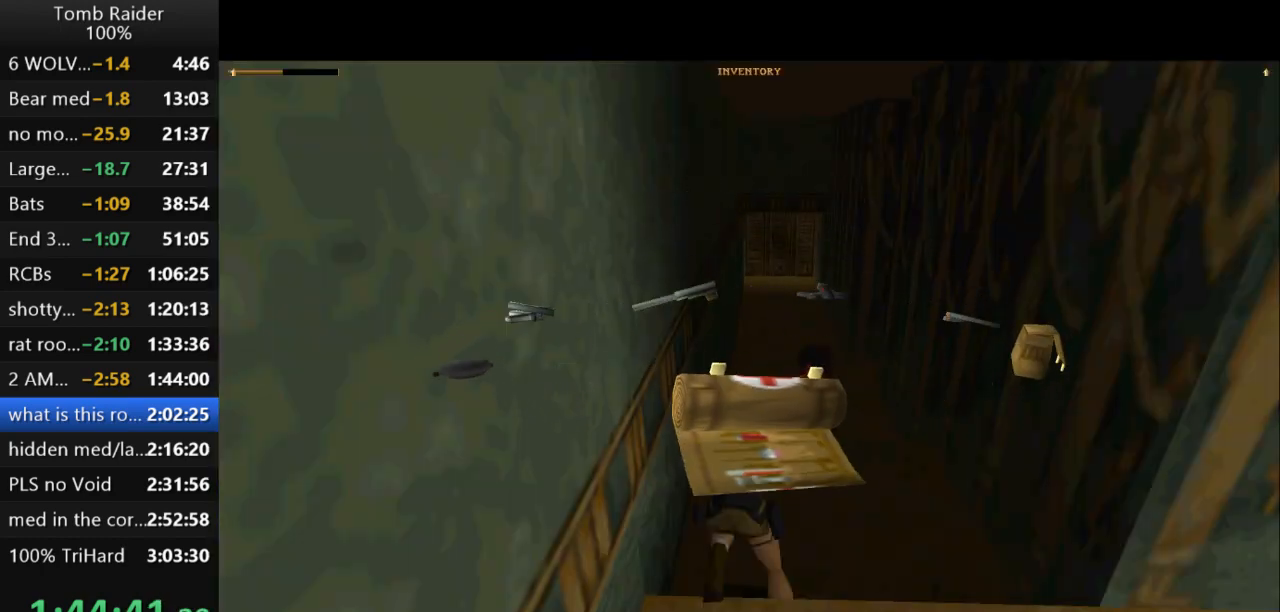
{"keys": ["action2", "down"], "events": [[433, "down", "down"]]}
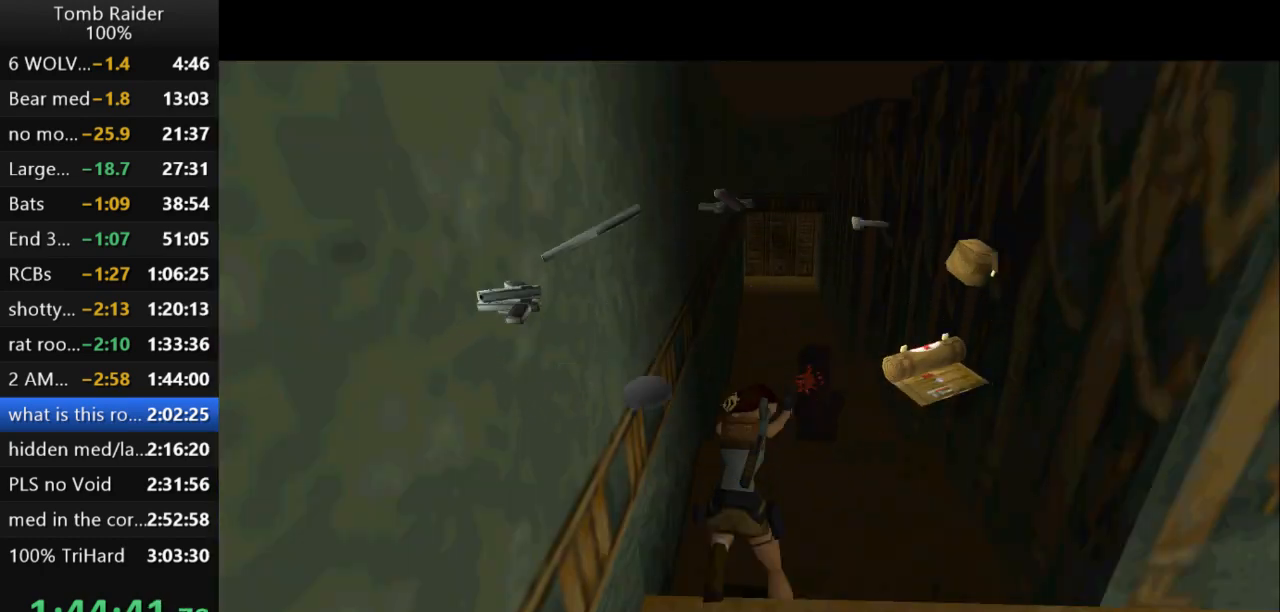
{"keys": ["action2", "down", "left"], "events": [[167, "left", "down"]]}
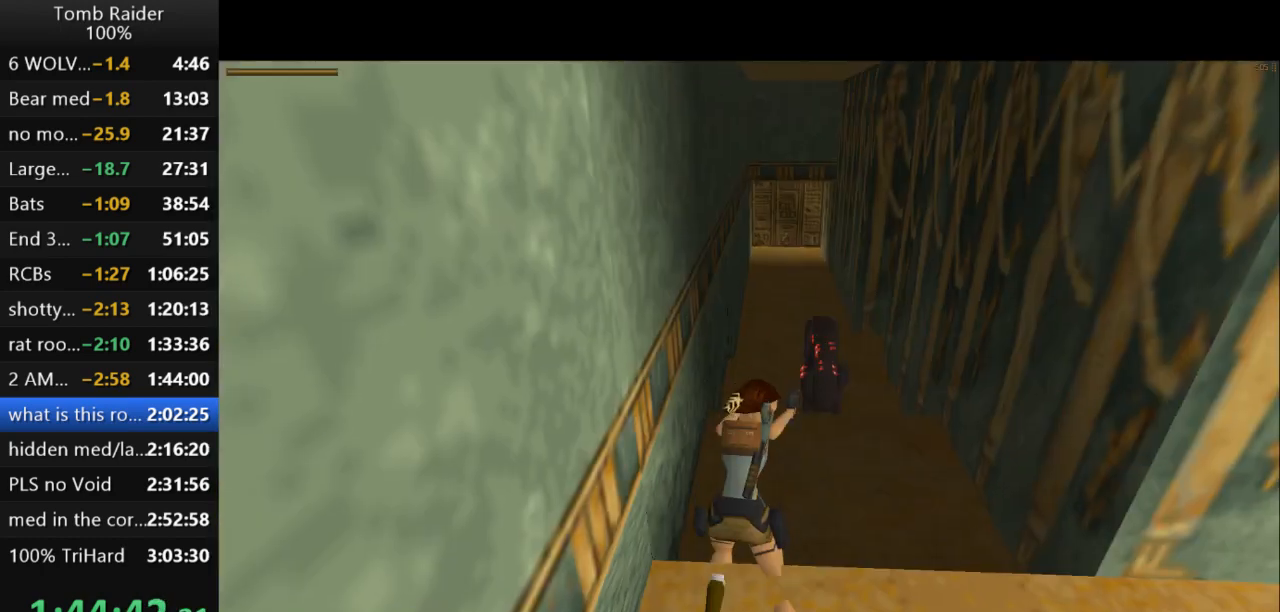
{"keys": ["action2", "right"], "events": [[300, "left", "up"], [333, "down", "up"], [400, "right", "down"]]}
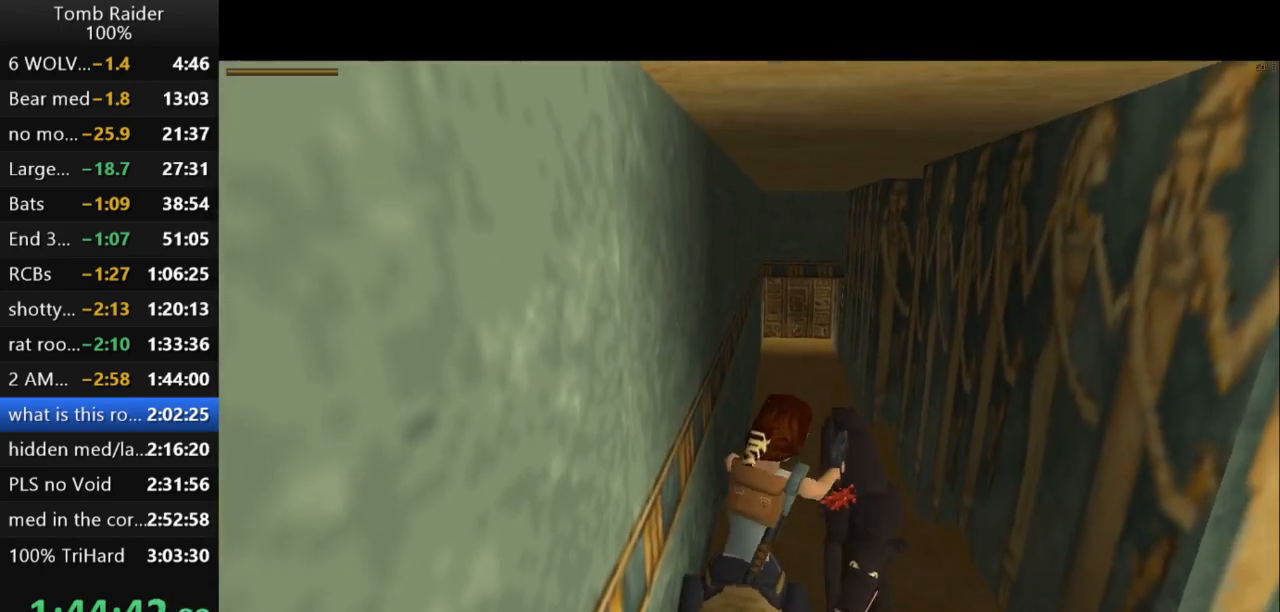
{"keys": ["action2"], "events": [[433, "right", "up"]]}
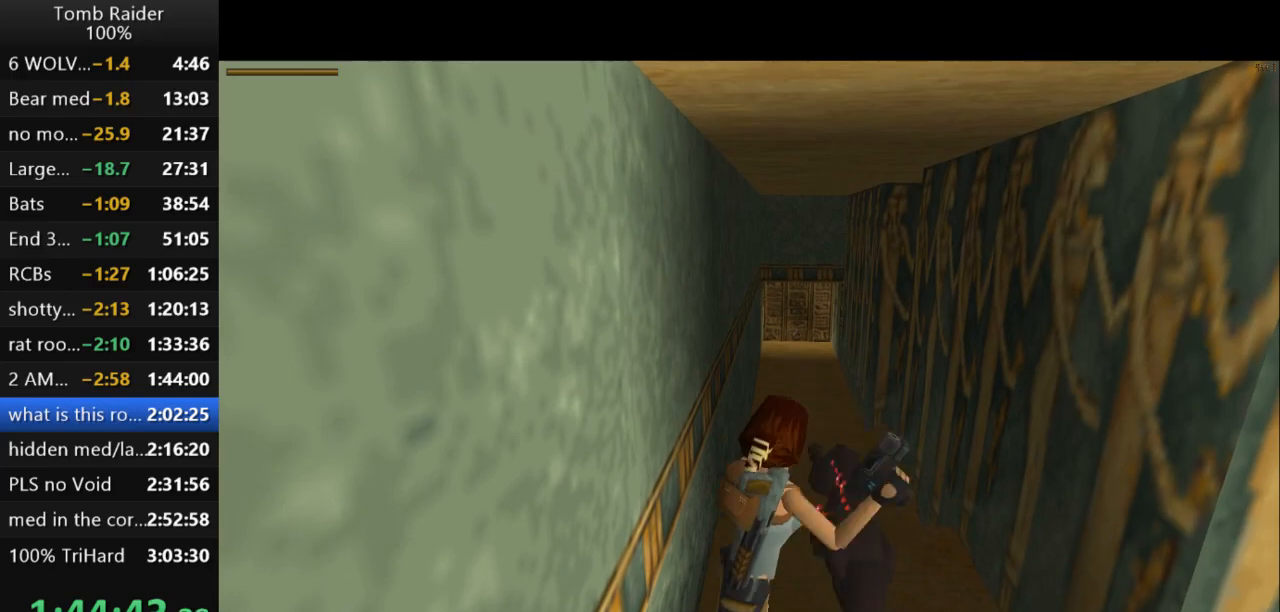
{"keys": ["guns", "right", "up"], "events": [[200, "up", "down"], [233, "action2", "up"], [267, "right", "down"], [467, "guns", "down"]]}
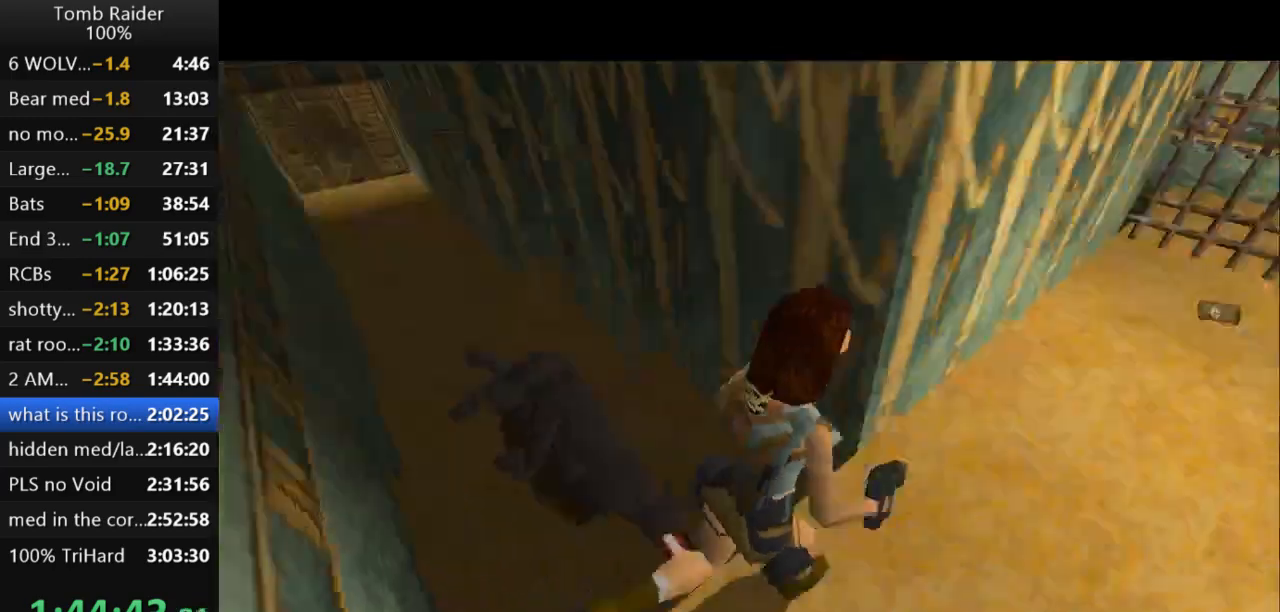
{"keys": ["left", "up"], "events": [[133, "guns", "up"], [167, "right", "up"], [300, "left", "down"]]}
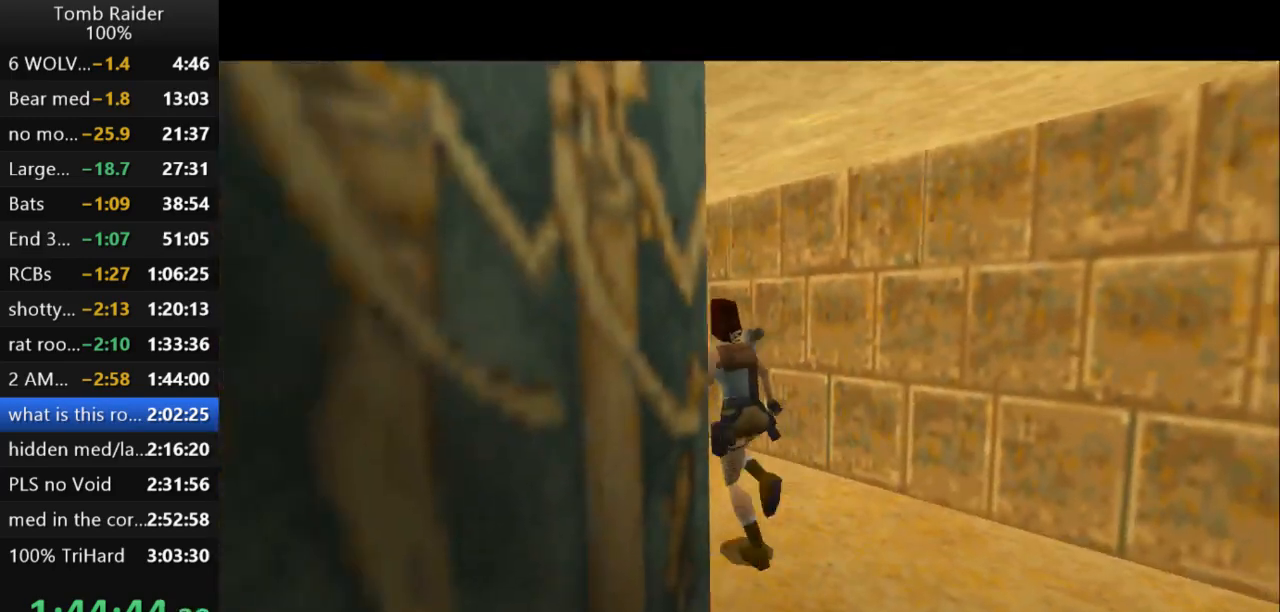
{"keys": ["up"], "events": [[100, "left", "up"], [333, "right", "down"], [500, "right", "up"]]}
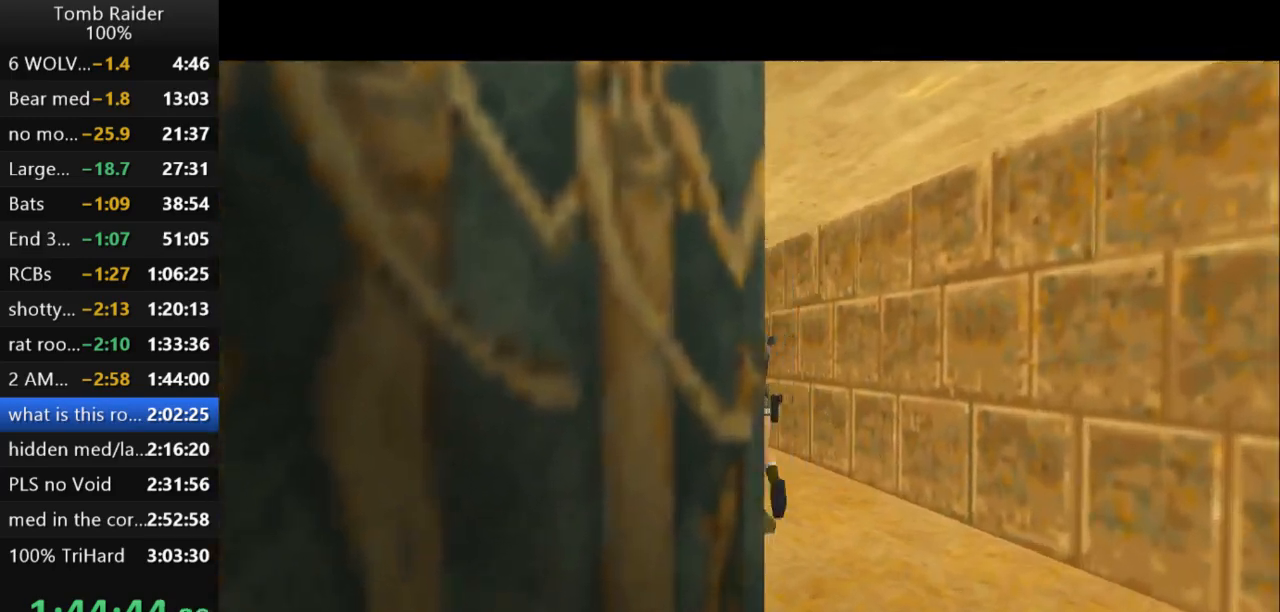
{"keys": ["roll2"], "events": [[367, "up", "up"], [400, "roll2", "down"]]}
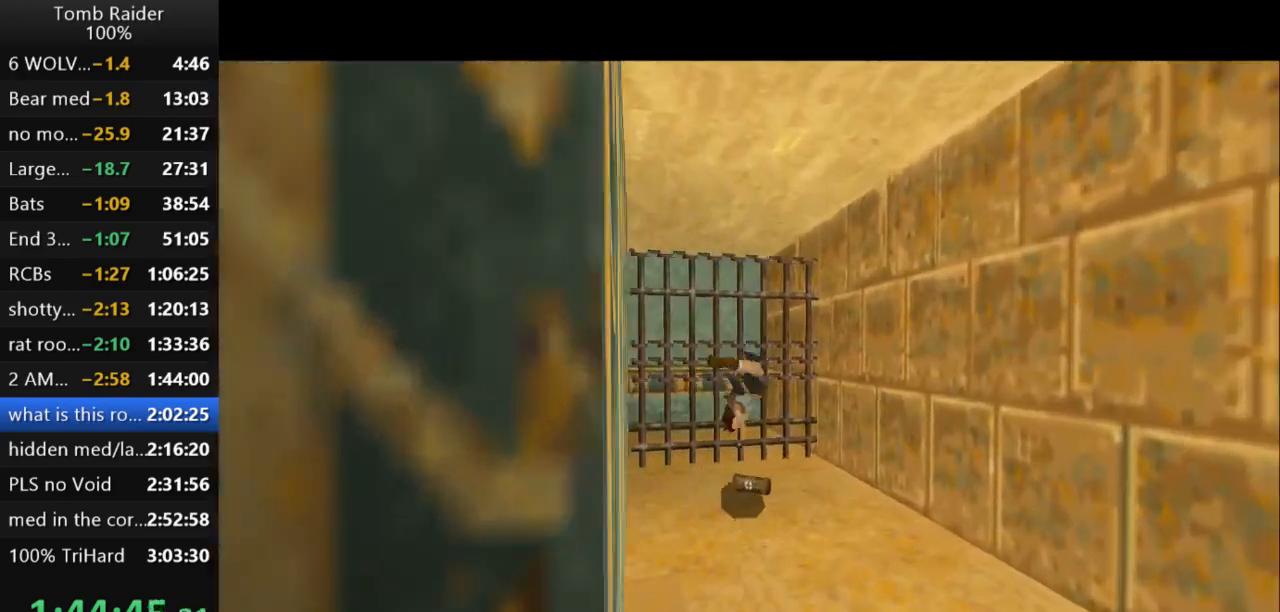
{"keys": [], "events": [[33, "action2", "down"], [33, "roll2", "up"], [200, "action2", "up"]]}
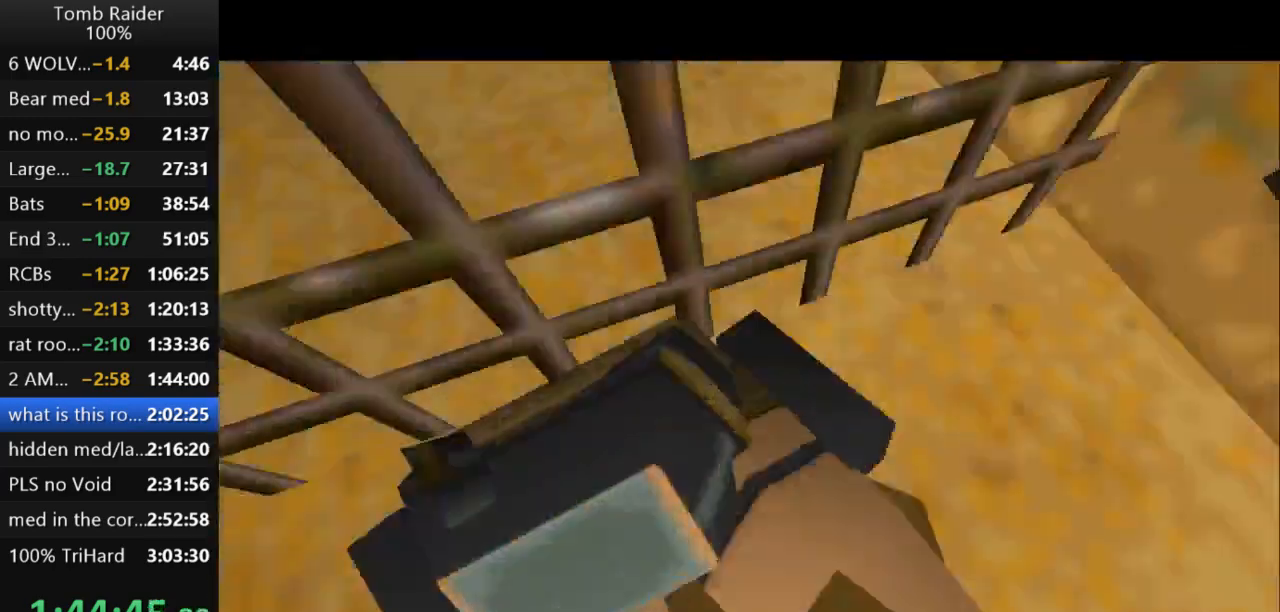
{"keys": ["up"], "events": [[400, "up", "down"]]}
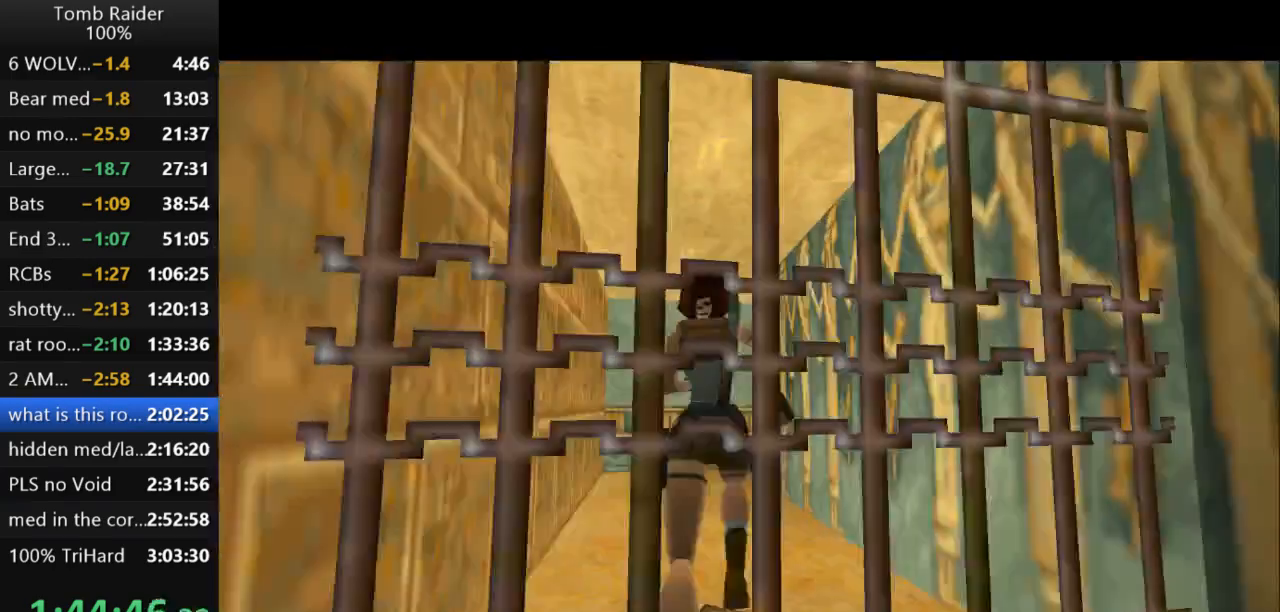
{"keys": ["action2", "left"], "events": [[67, "up", "up"], [167, "action2", "down"], [433, "left", "down"]]}
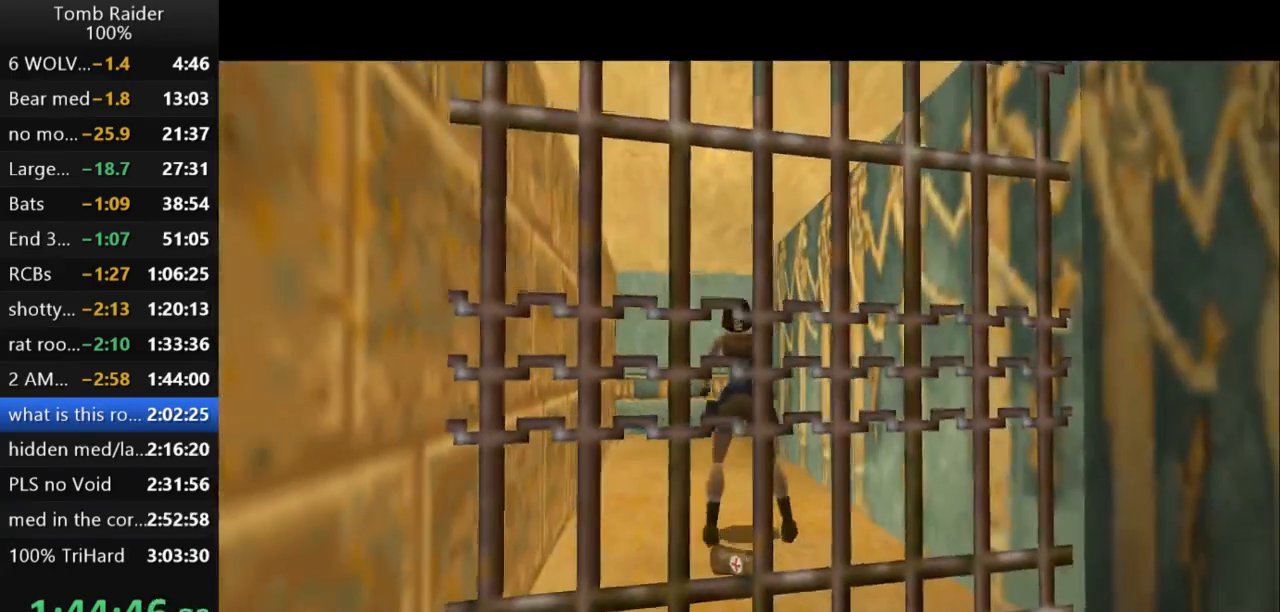
{"keys": ["action2", "left"], "events": []}
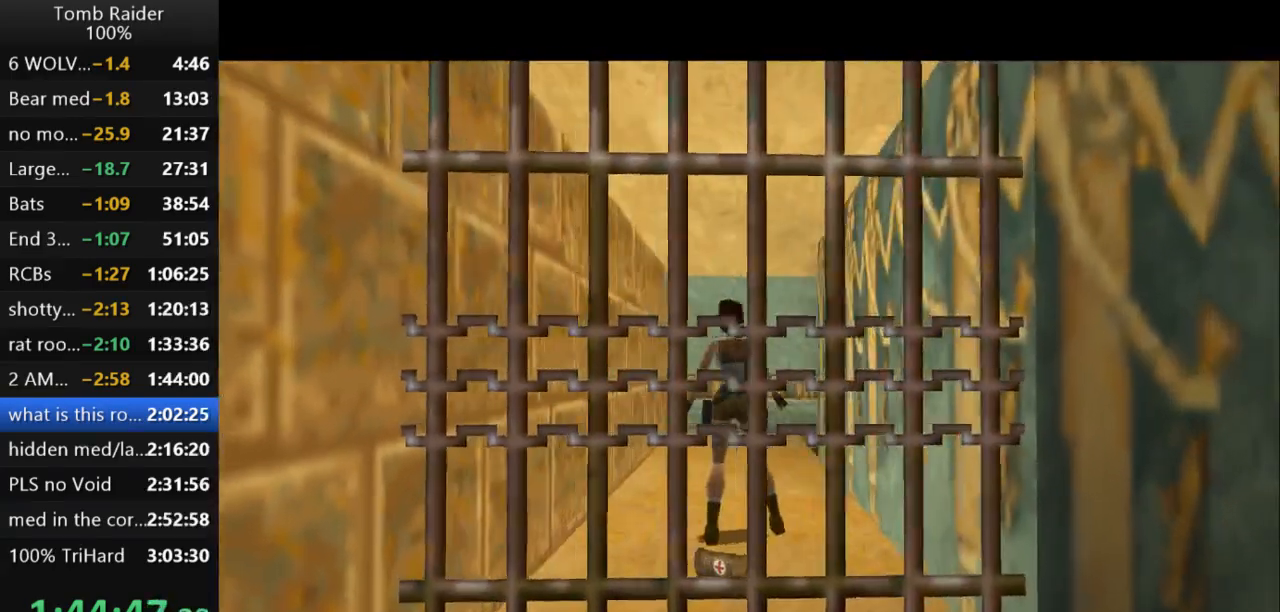
{"keys": ["action2", "lstep"], "events": [[467, "left", "up"], [467, "lstep", "down"]]}
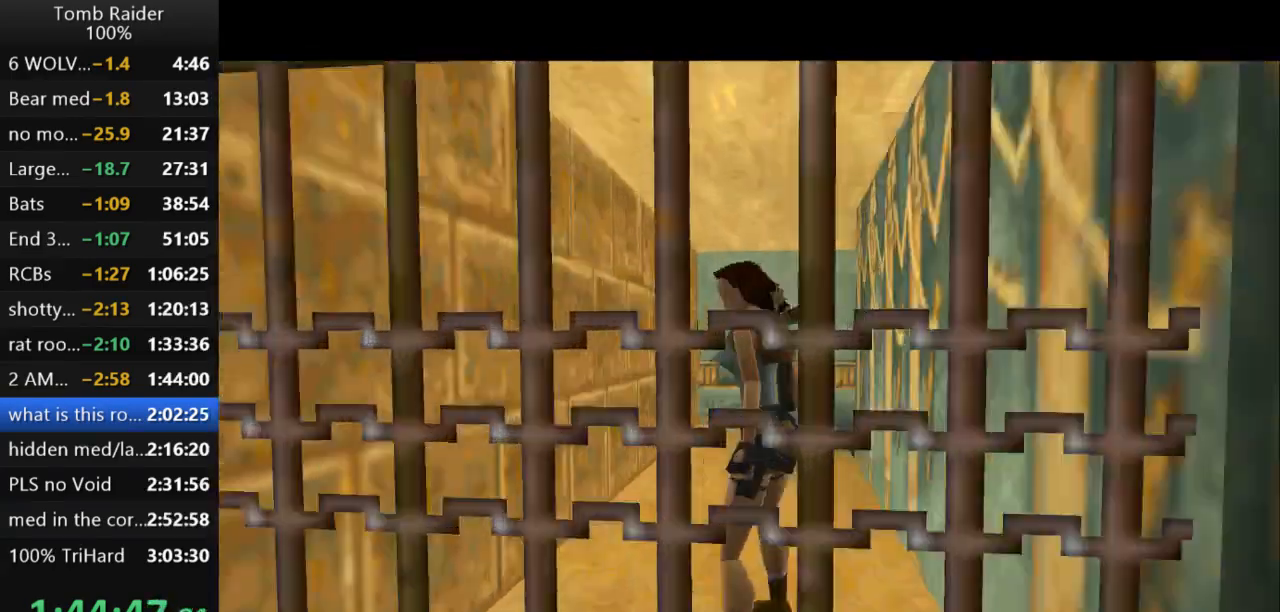
{"keys": ["right"], "events": [[100, "lstep", "up"], [367, "right", "down"], [500, "action2", "up"]]}
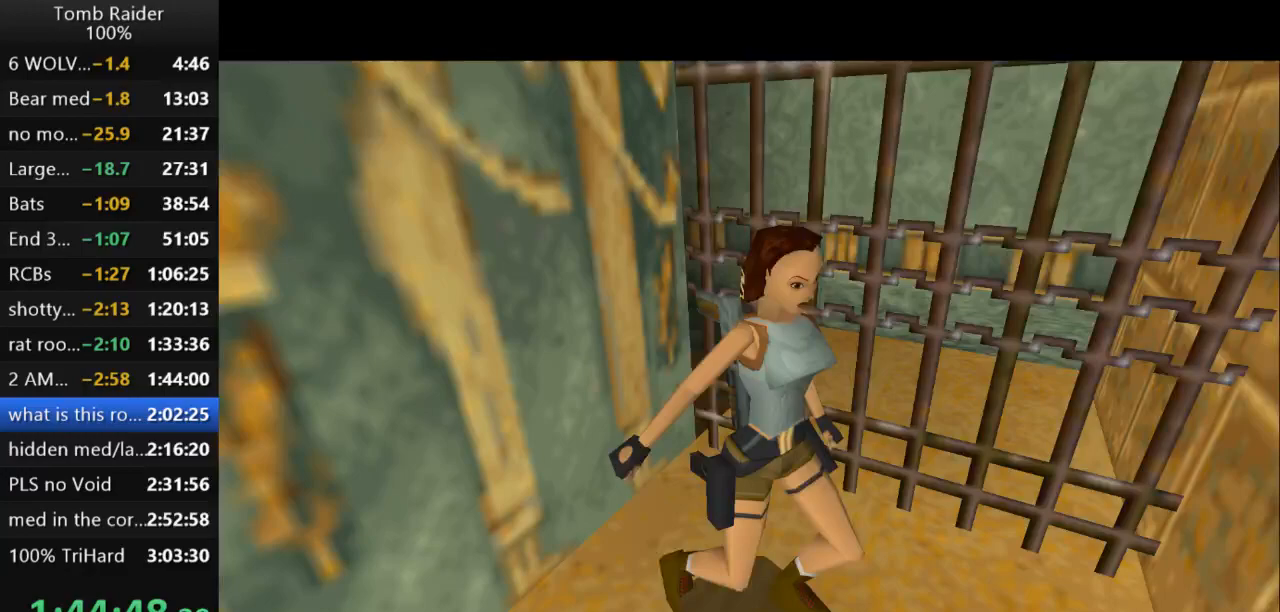
{"keys": ["right", "up"], "events": [[167, "up", "down"]]}
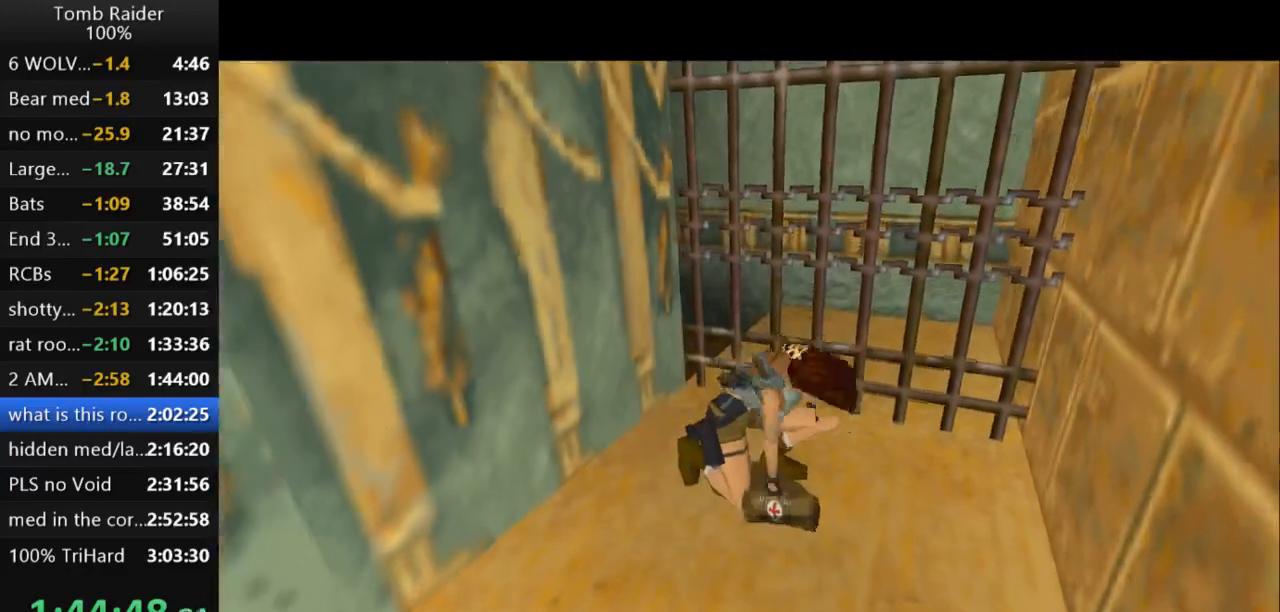
{"keys": ["right", "up"], "events": []}
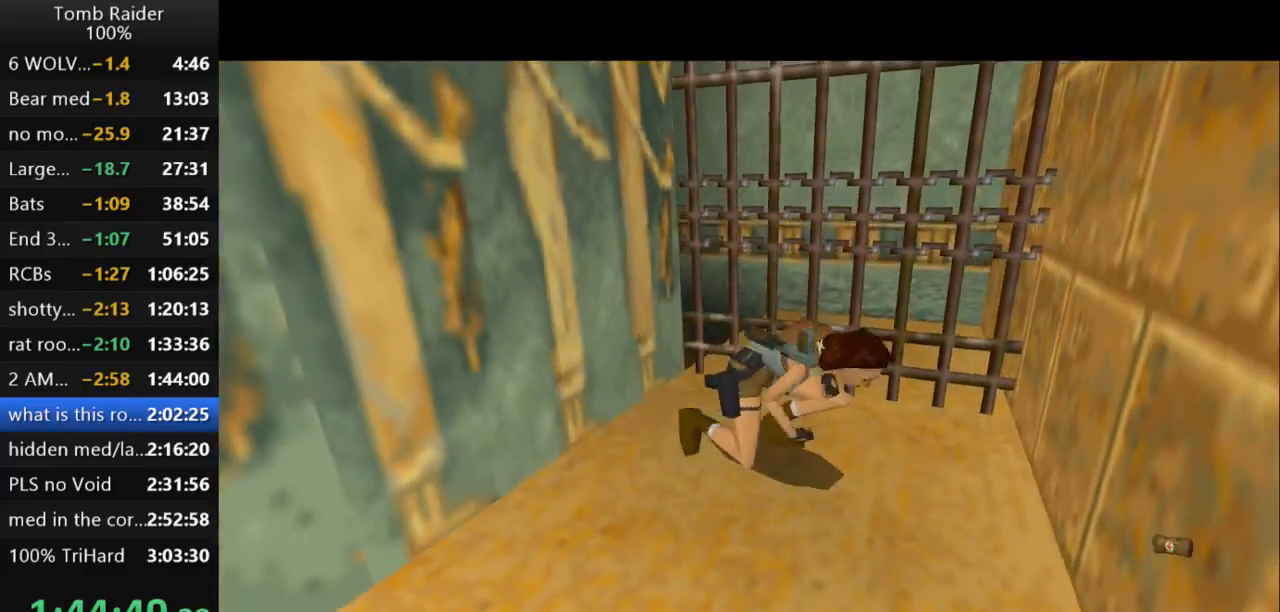
{"keys": ["right", "up"], "events": []}
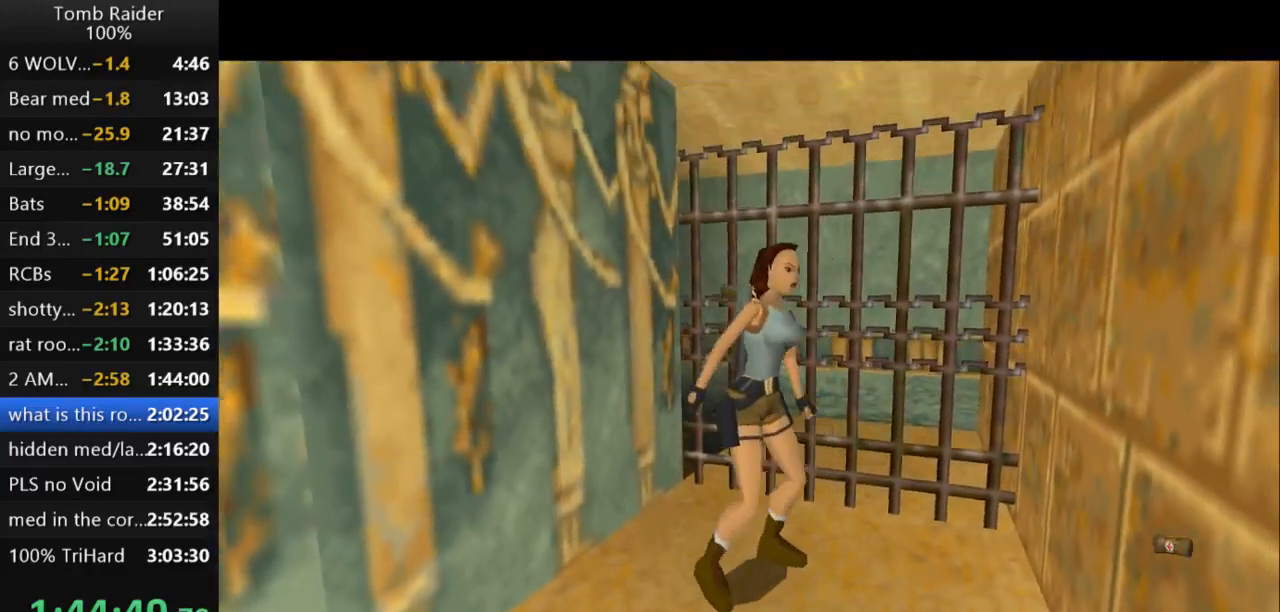
{"keys": ["right", "up"], "events": []}
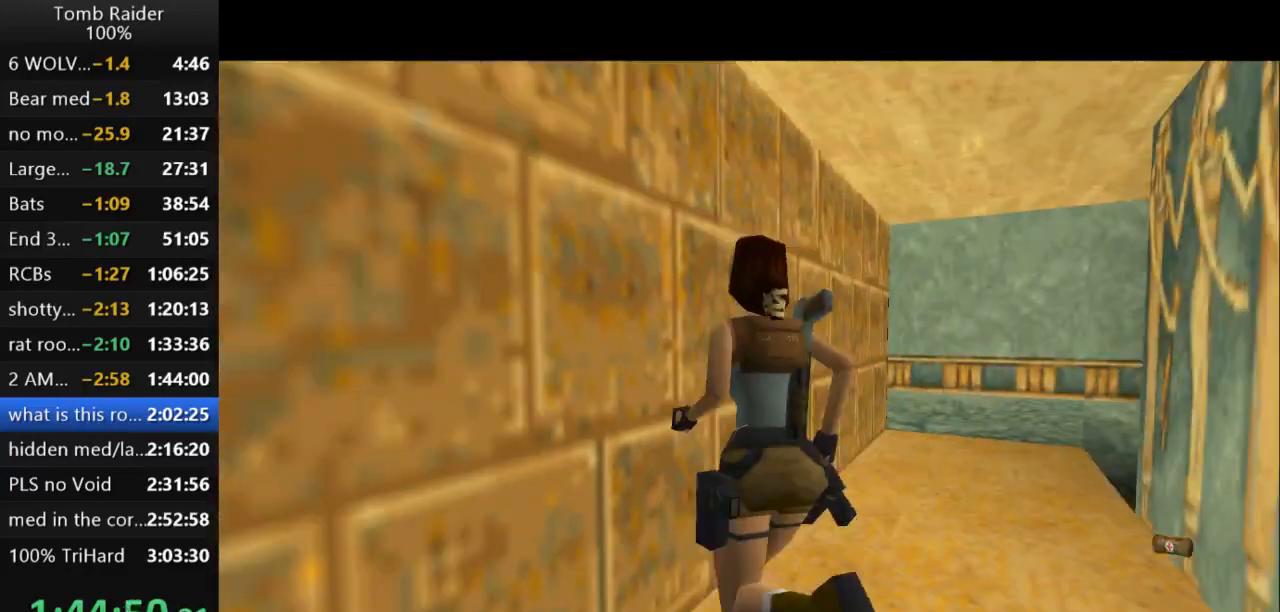
{"keys": ["up"], "events": [[500, "right", "up"]]}
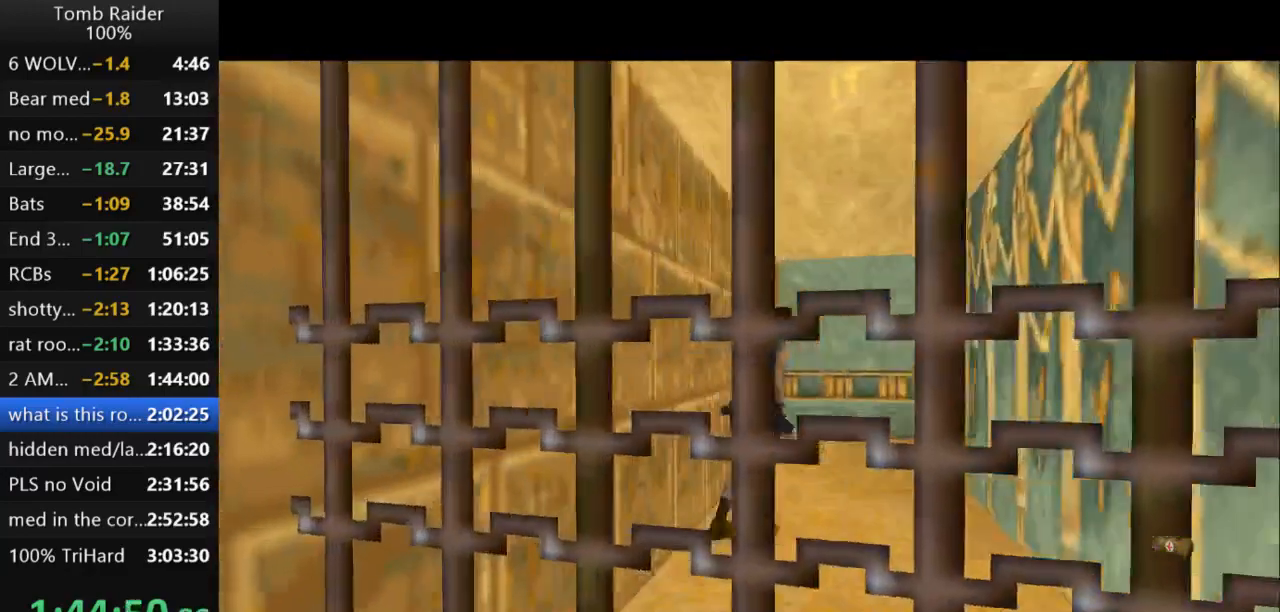
{"keys": ["up"], "events": [[167, "right", "down"], [500, "right", "up"]]}
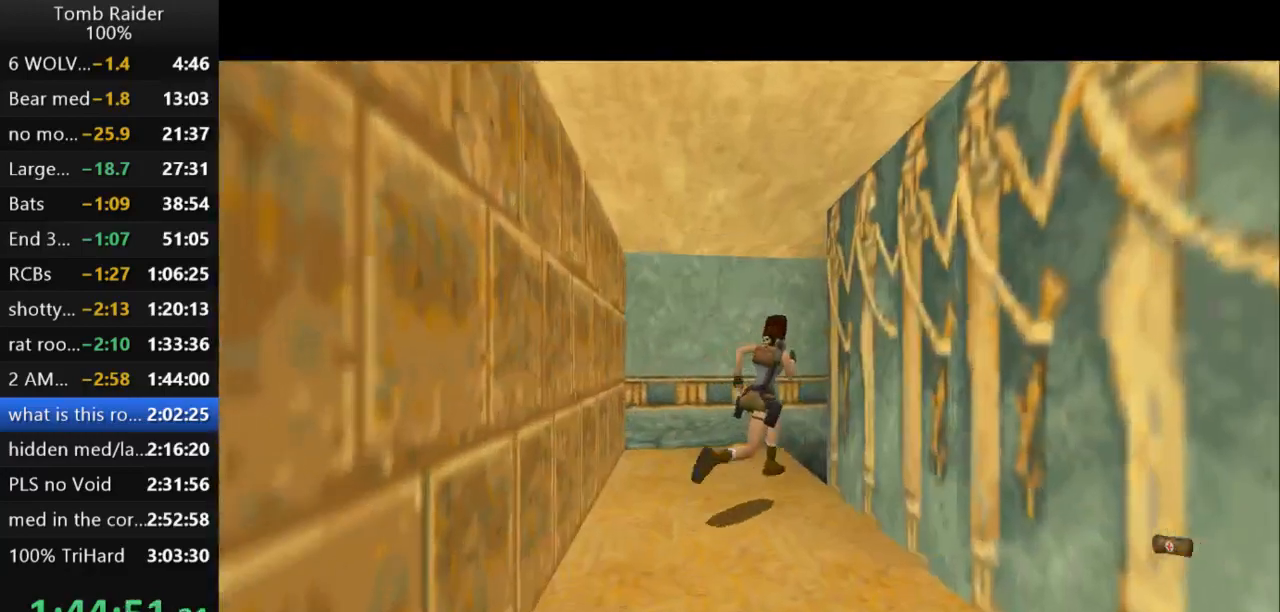
{"keys": ["right", "up"], "events": [[233, "right", "down"]]}
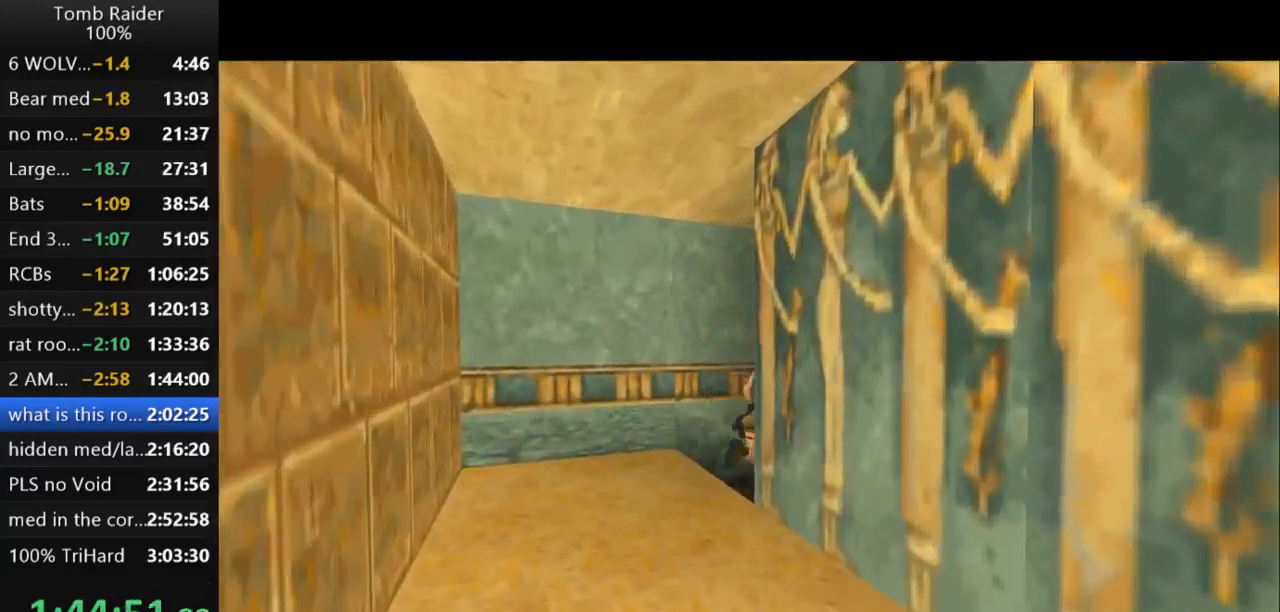
{"keys": ["jump", "right", "up"], "events": [[100, "jump", "down"]]}
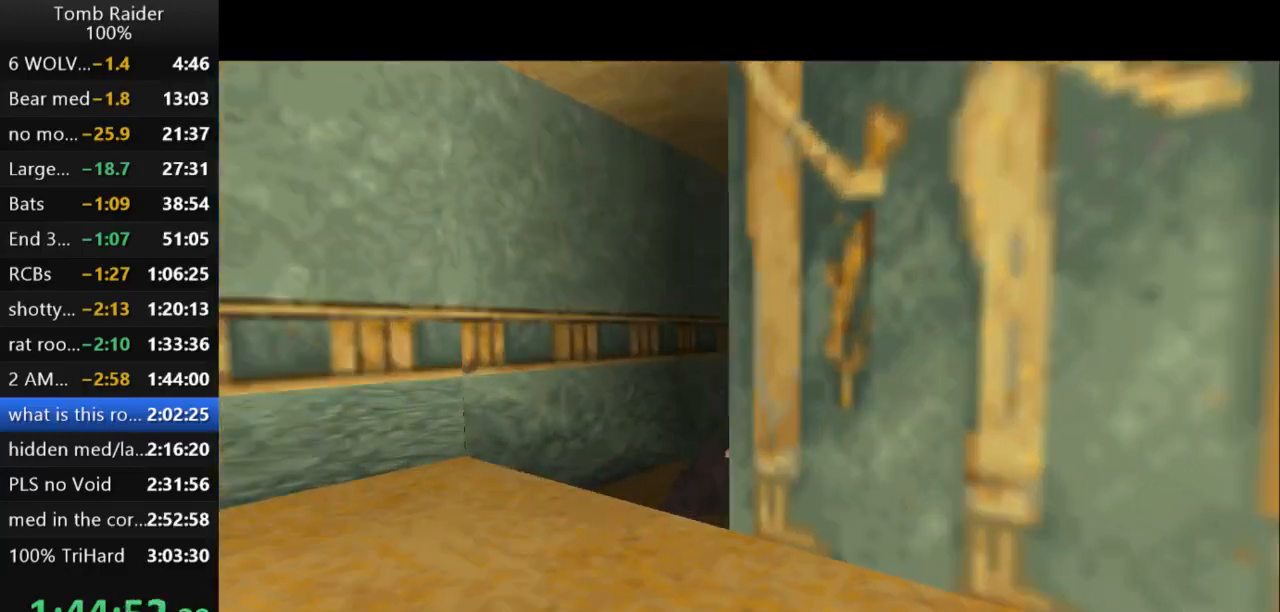
{"keys": ["jump", "left", "up"], "events": [[67, "right", "up"], [333, "left", "down"]]}
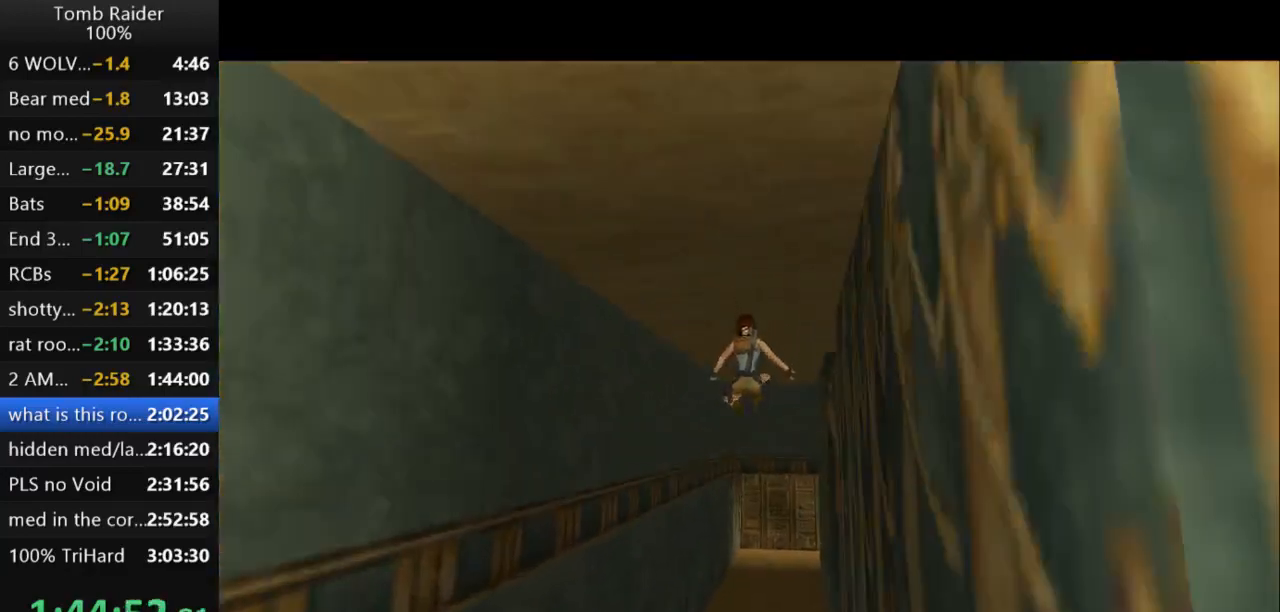
{"keys": ["right", "up"], "events": [[133, "jump", "up"], [200, "left", "up"], [333, "right", "down"]]}
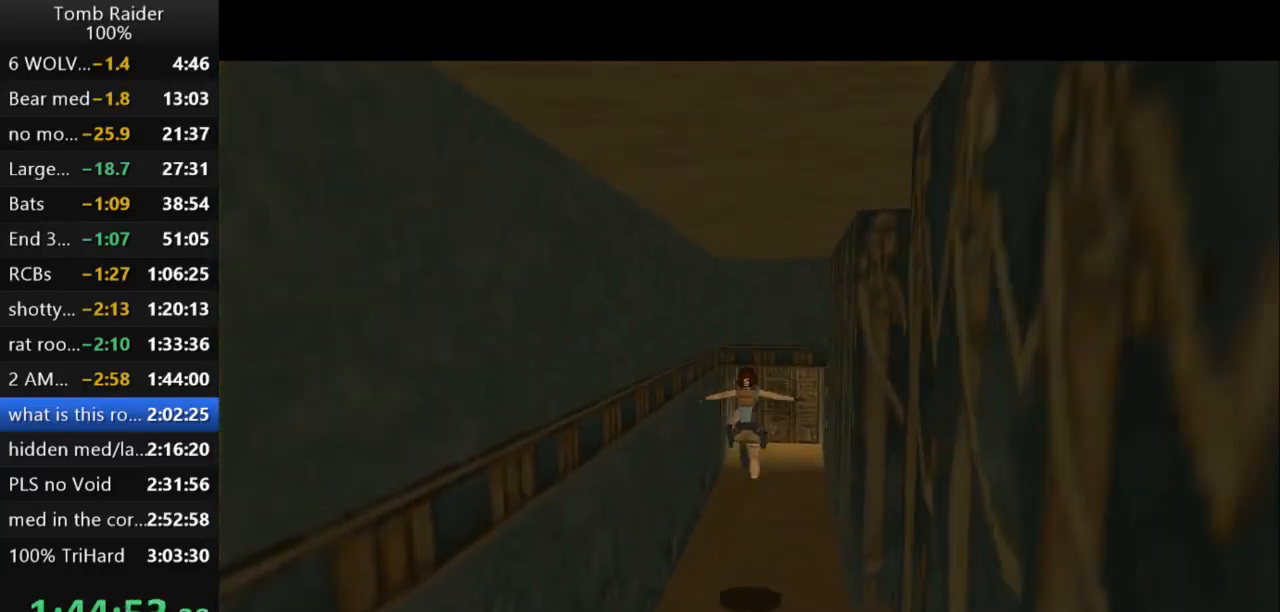
{"keys": ["jump", "up"], "events": [[133, "right", "up"], [467, "jump", "down"]]}
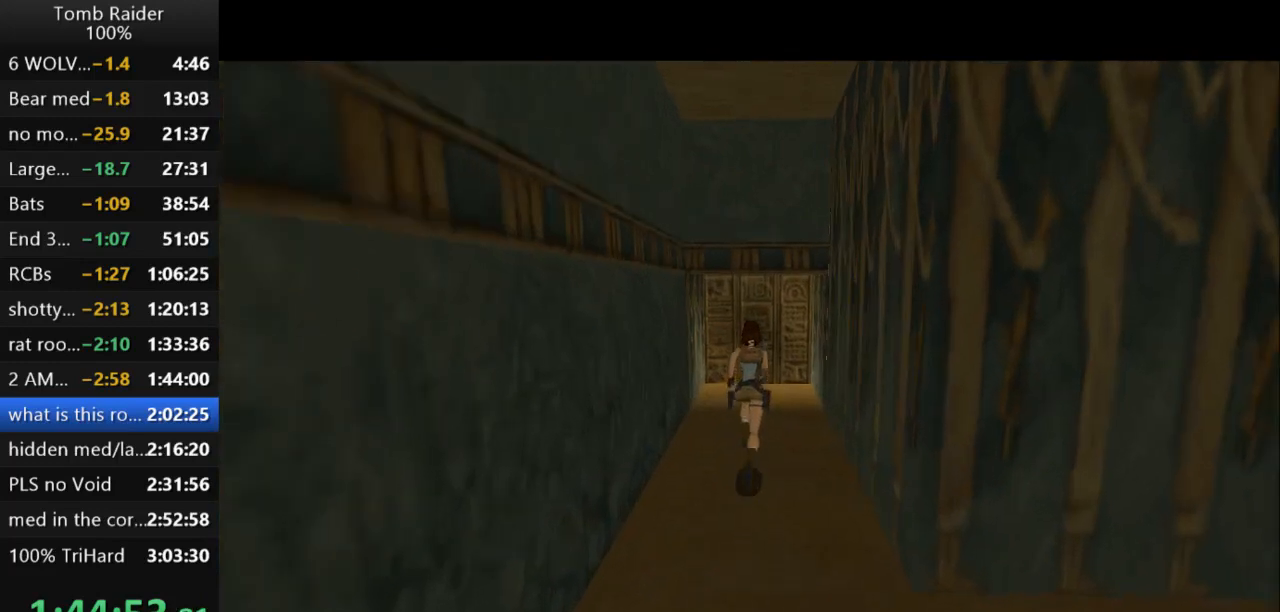
{"keys": ["action2", "up"], "events": [[367, "jump", "up"], [433, "action2", "down"]]}
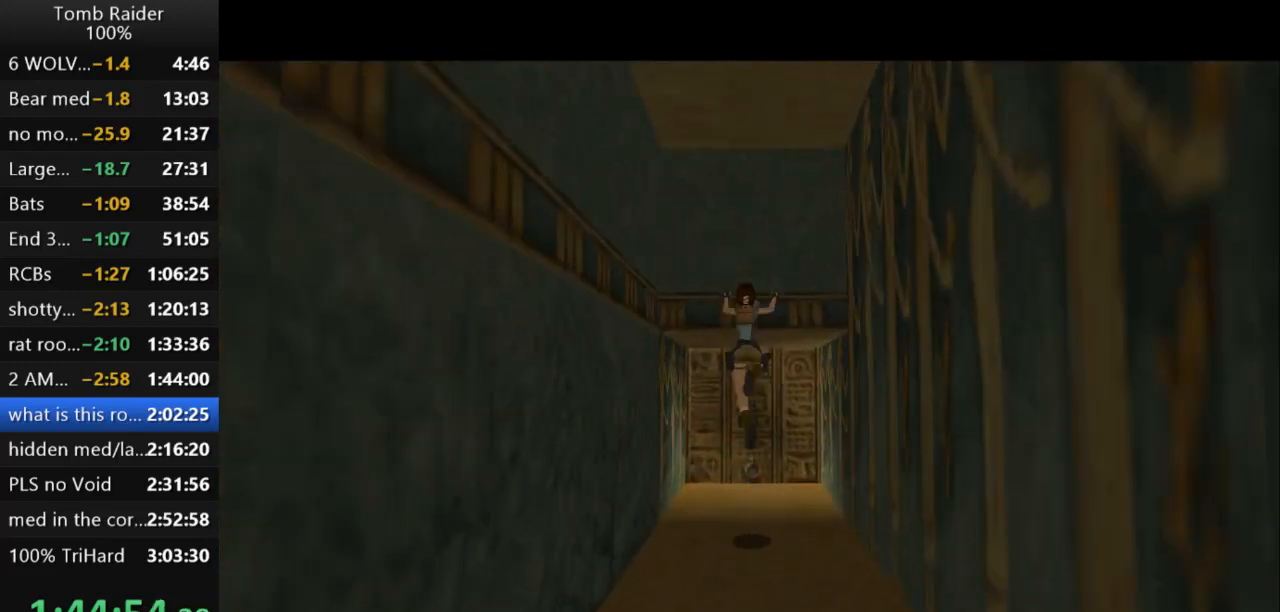
{"keys": ["action2", "up"], "events": []}
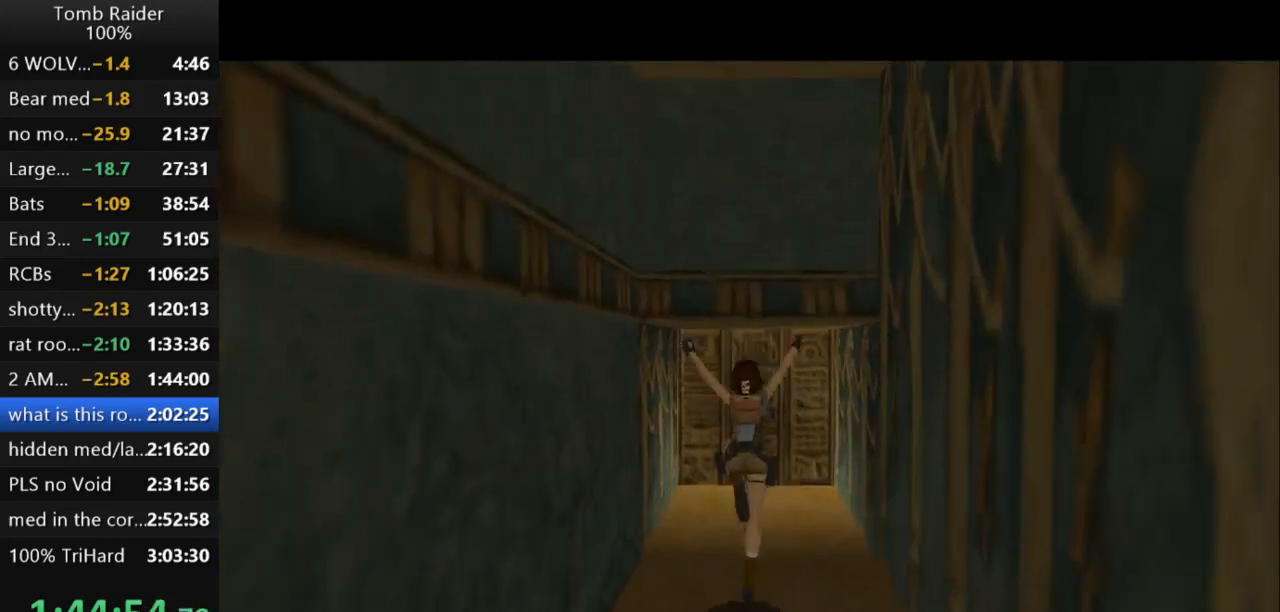
{"keys": ["up"], "events": [[67, "action2", "up"]]}
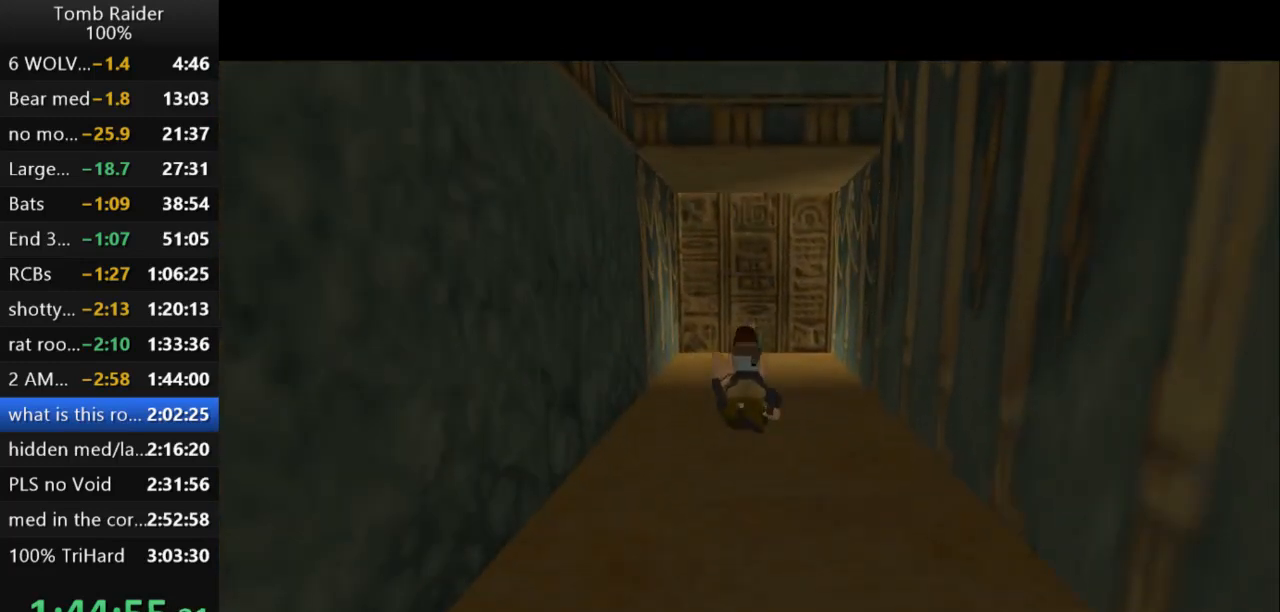
{"keys": ["up"], "events": []}